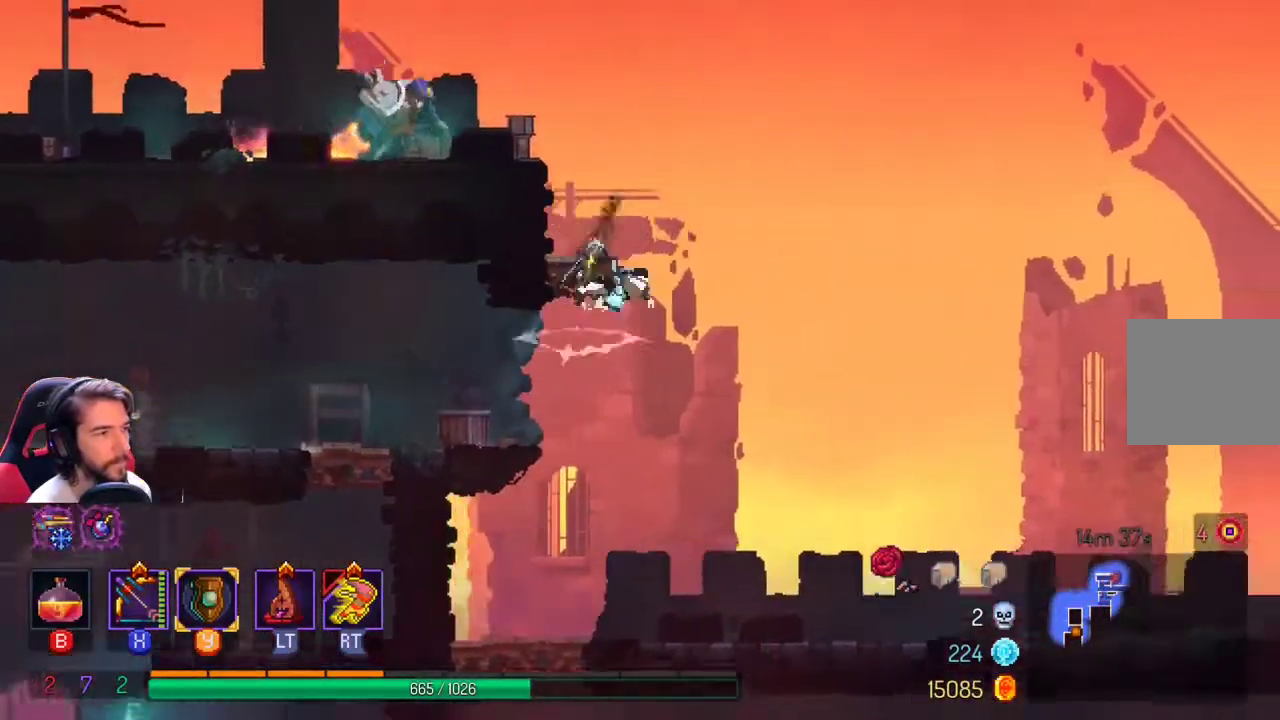
Gameplay with a controller (Xbox layout); each line is a JSON object with the inputs held at the frame after it. "events" lists button and stick changes between this image and that frame as [ms after this image, input, new state], when the widget could be followed in between. Not read: R3.
{"buttons": ["A"], "left_stick": "left", "right_stick": "center", "events": [[167, "A", "up"], [267, "left_stick", "center"], [400, "A", "down"], [433, "left_stick", "left"]]}
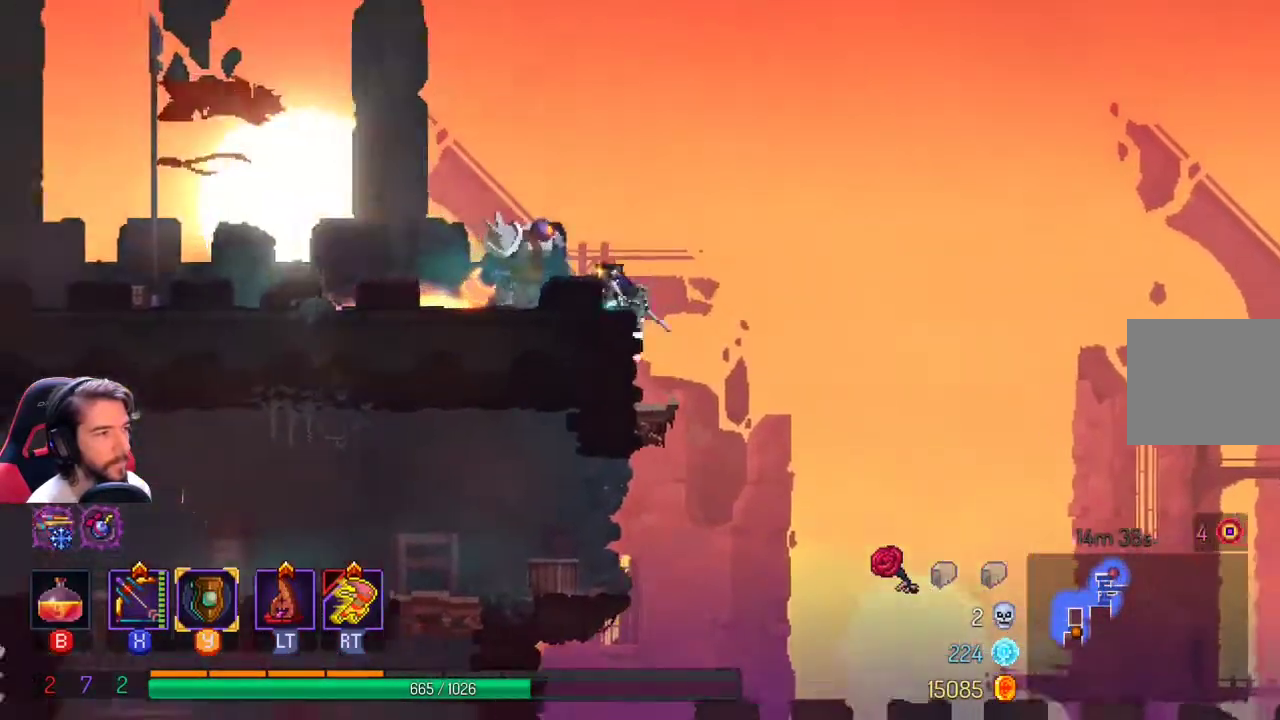
{"buttons": ["X"], "left_stick": "center", "right_stick": "center", "events": [[167, "A", "up"], [167, "X", "down"], [333, "left_stick", "center"]]}
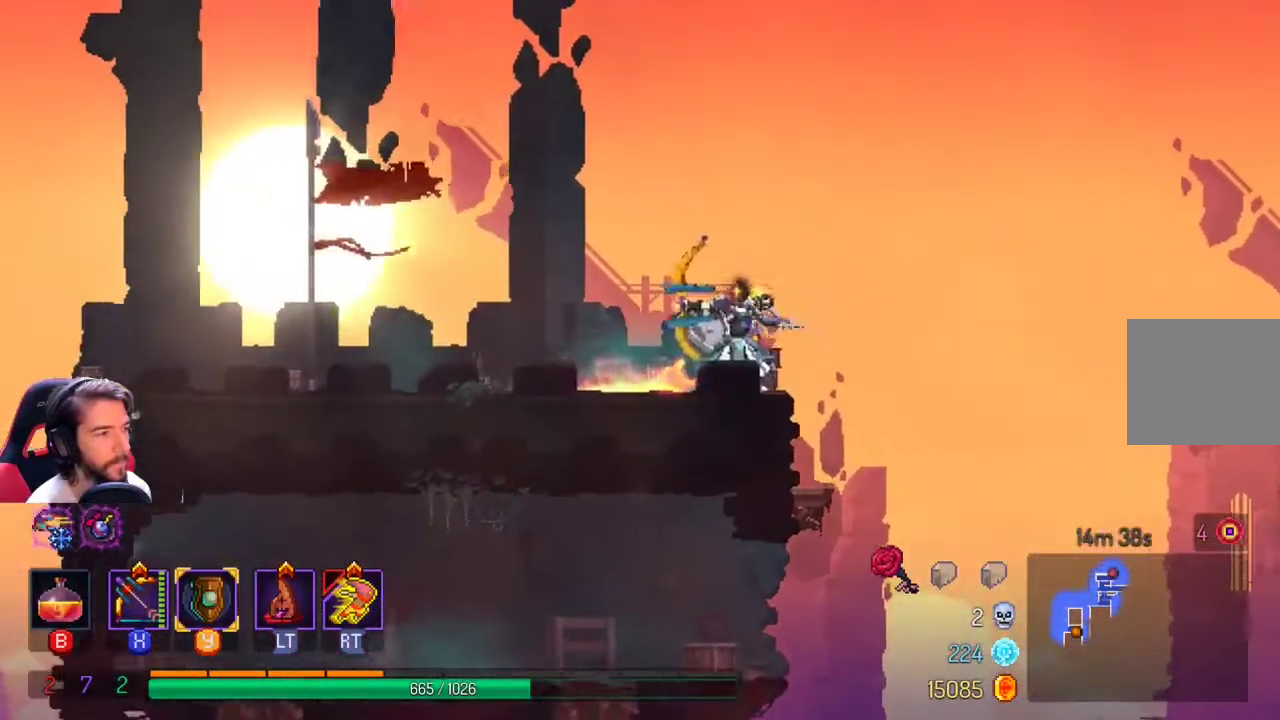
{"buttons": [], "left_stick": "left", "right_stick": "center", "events": [[67, "left_stick", "right"], [133, "left_stick", "left"], [267, "X", "up"]]}
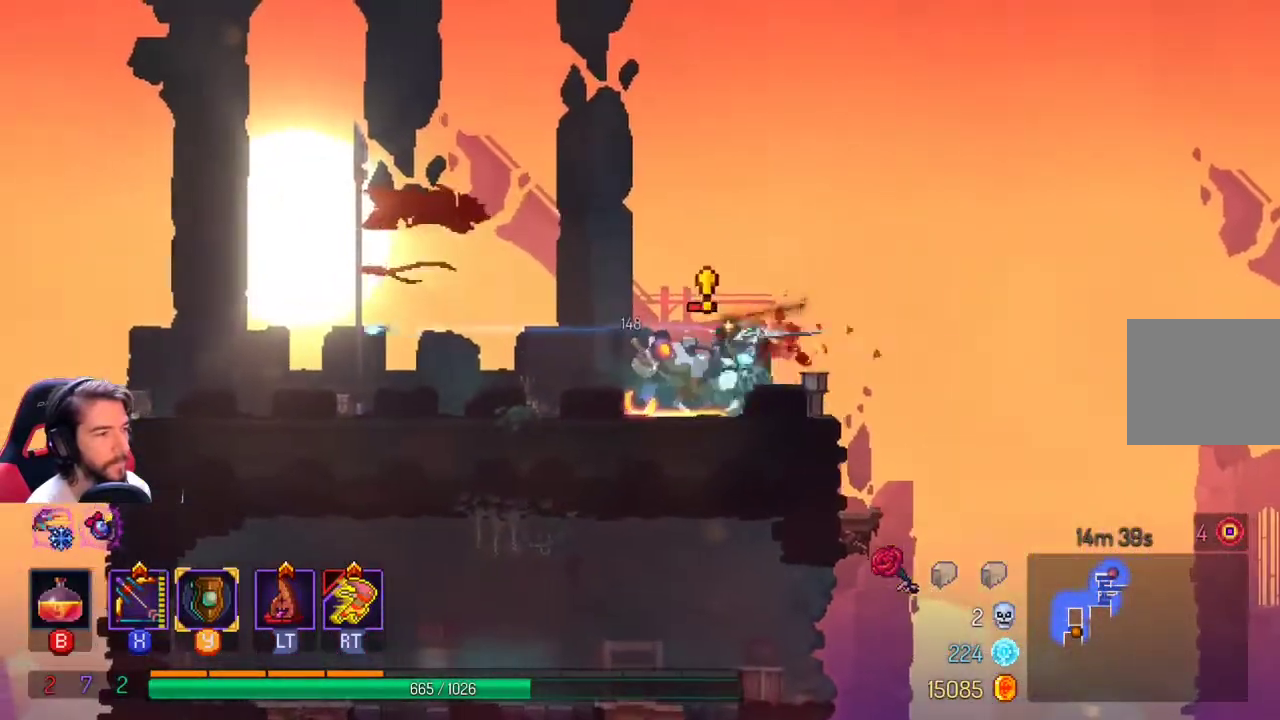
{"buttons": ["A"], "left_stick": "left", "right_stick": "center", "events": [[67, "L1", "down"], [167, "L1", "up"], [267, "L1", "down"], [367, "L1", "up"], [433, "A", "down"]]}
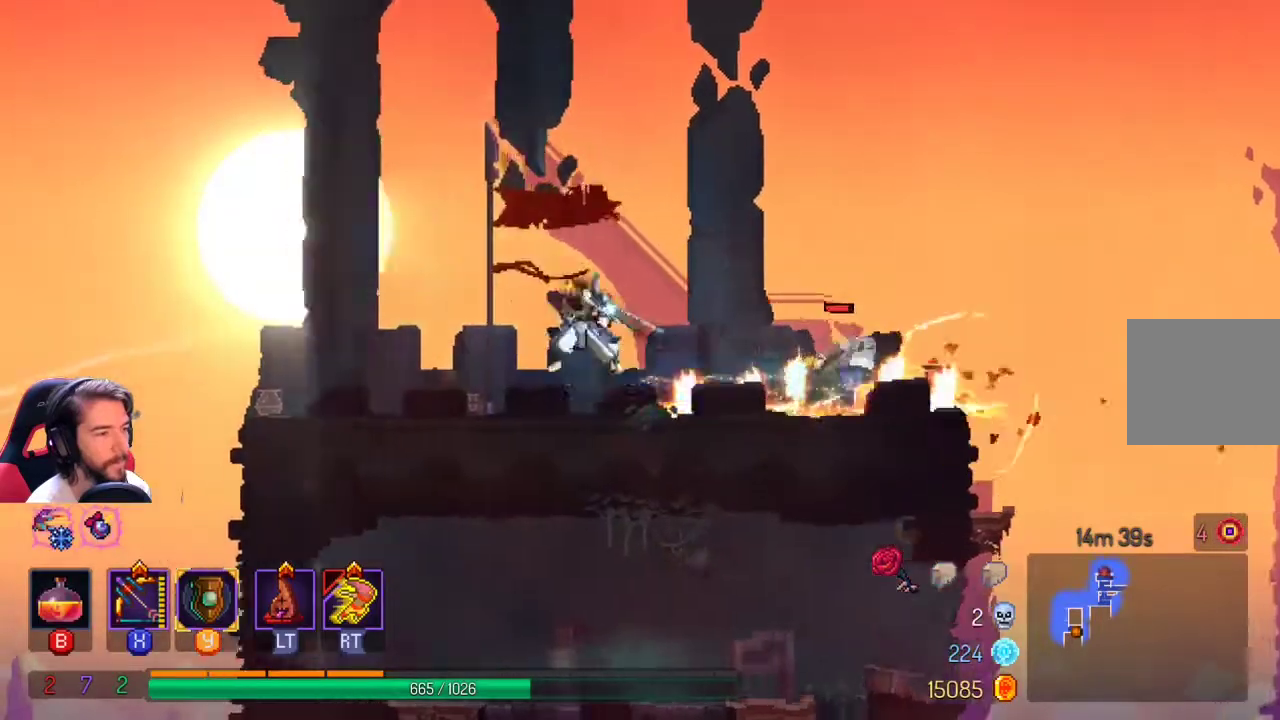
{"buttons": [], "left_stick": "center", "right_stick": "center", "events": [[100, "A", "up"], [200, "left_stick", "center"], [267, "left_stick", "right"], [300, "A", "down"], [500, "A", "up"], [500, "left_stick", "center"]]}
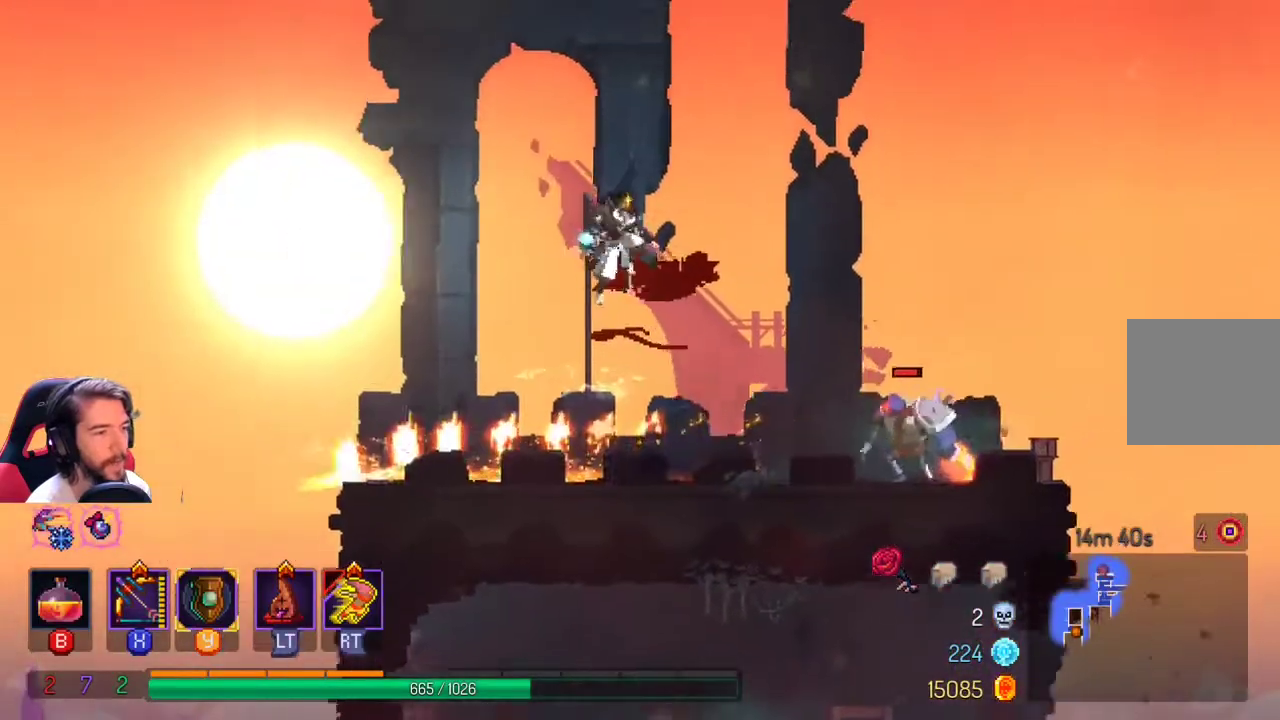
{"buttons": ["X"], "left_stick": "center", "right_stick": "center", "events": [[200, "X", "down"]]}
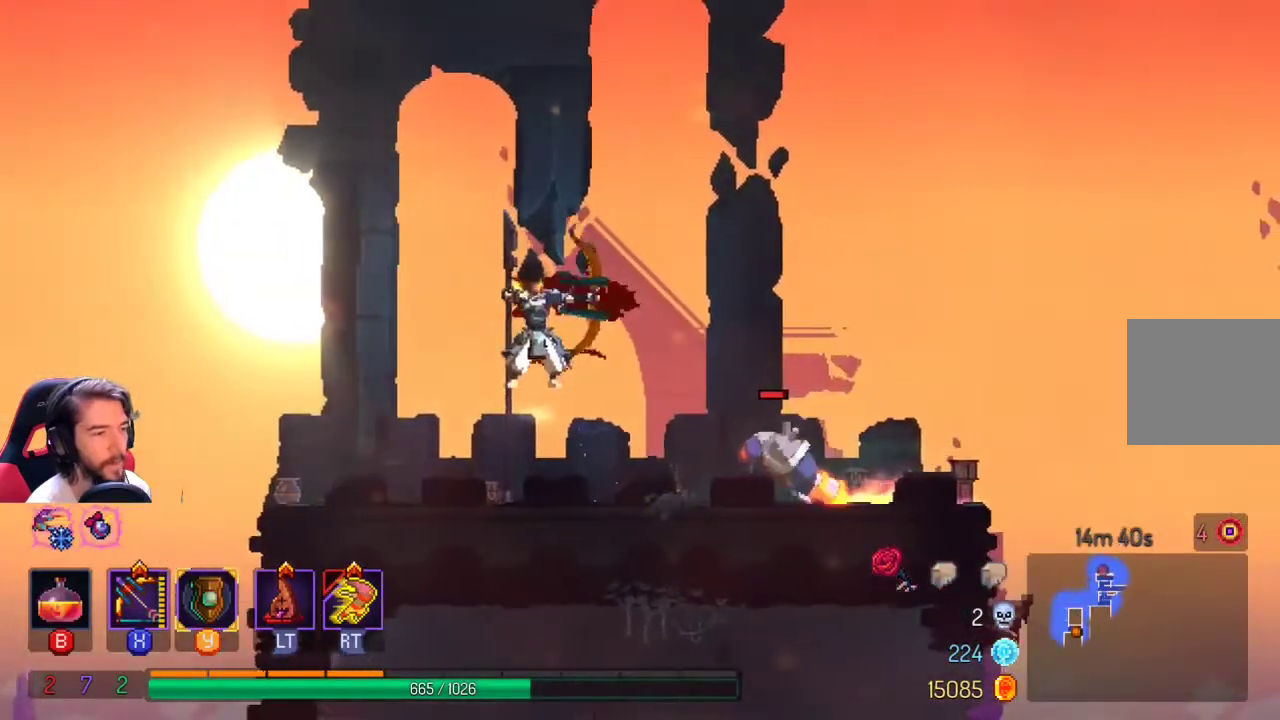
{"buttons": [], "left_stick": "right", "right_stick": "center", "events": [[333, "X", "up"], [467, "left_stick", "right"]]}
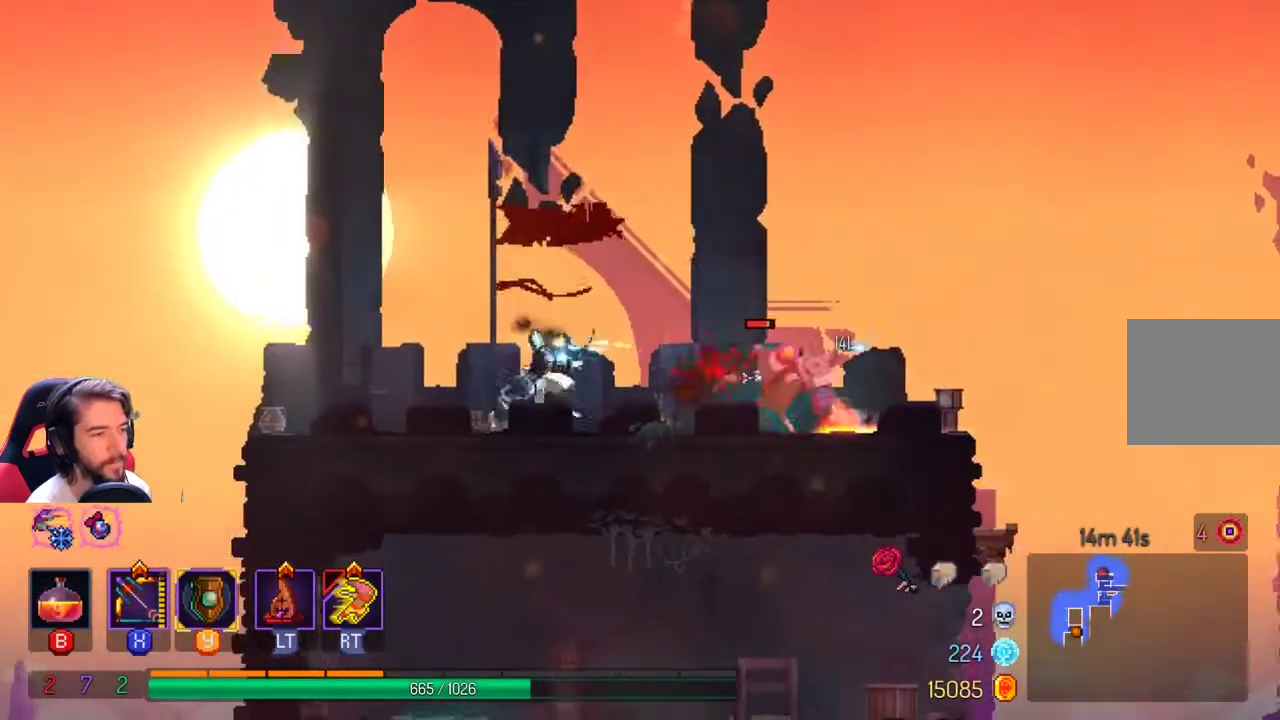
{"buttons": ["A"], "left_stick": "right", "right_stick": "center", "events": [[167, "L1", "down"], [333, "L1", "up"], [433, "A", "down"]]}
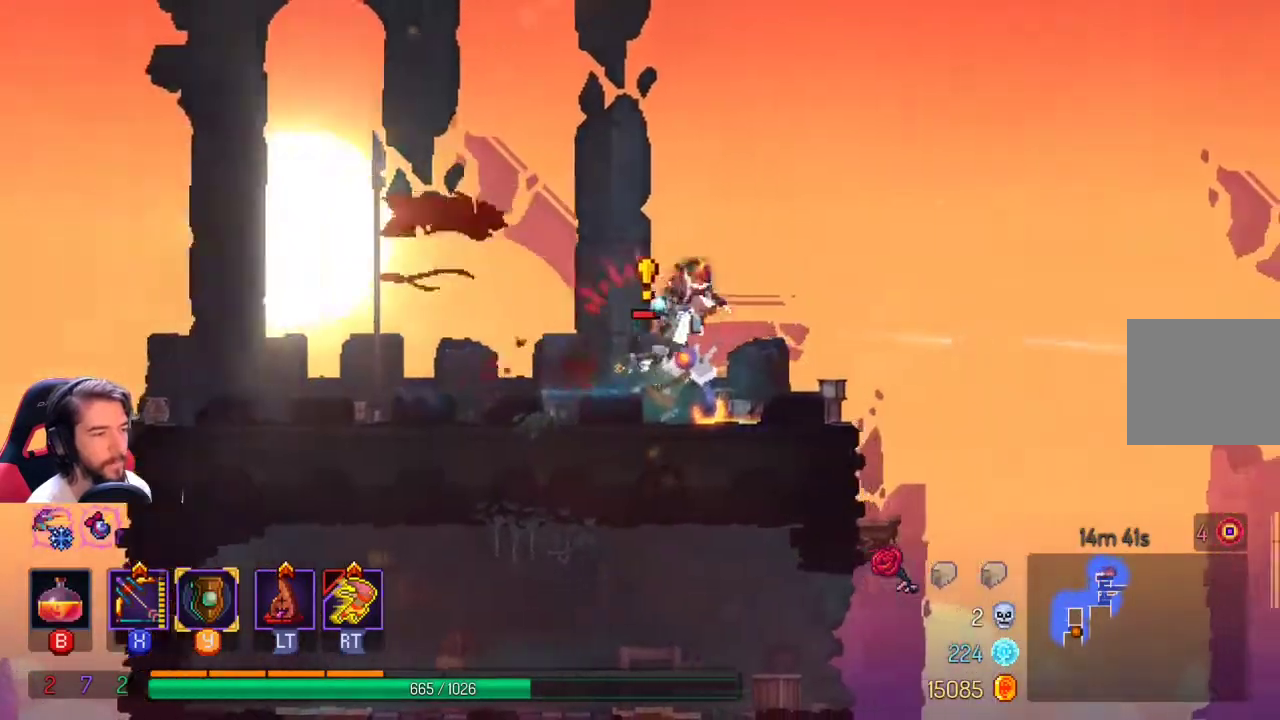
{"buttons": [], "left_stick": "right", "right_stick": "center", "events": [[133, "A", "up"], [233, "left_stick", "left"], [267, "A", "down"], [400, "left_stick", "center"], [433, "A", "up"], [500, "left_stick", "right"]]}
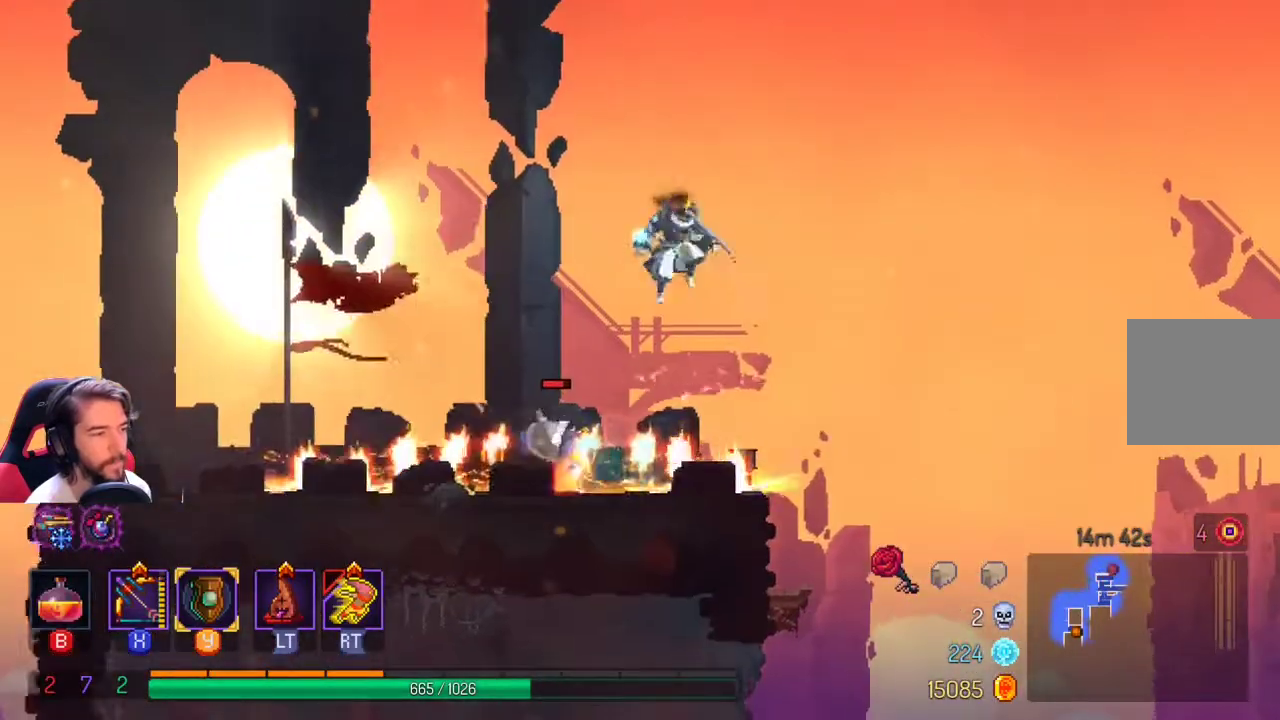
{"buttons": ["X"], "left_stick": "left", "right_stick": "center", "events": [[167, "left_stick", "left"], [333, "X", "down"]]}
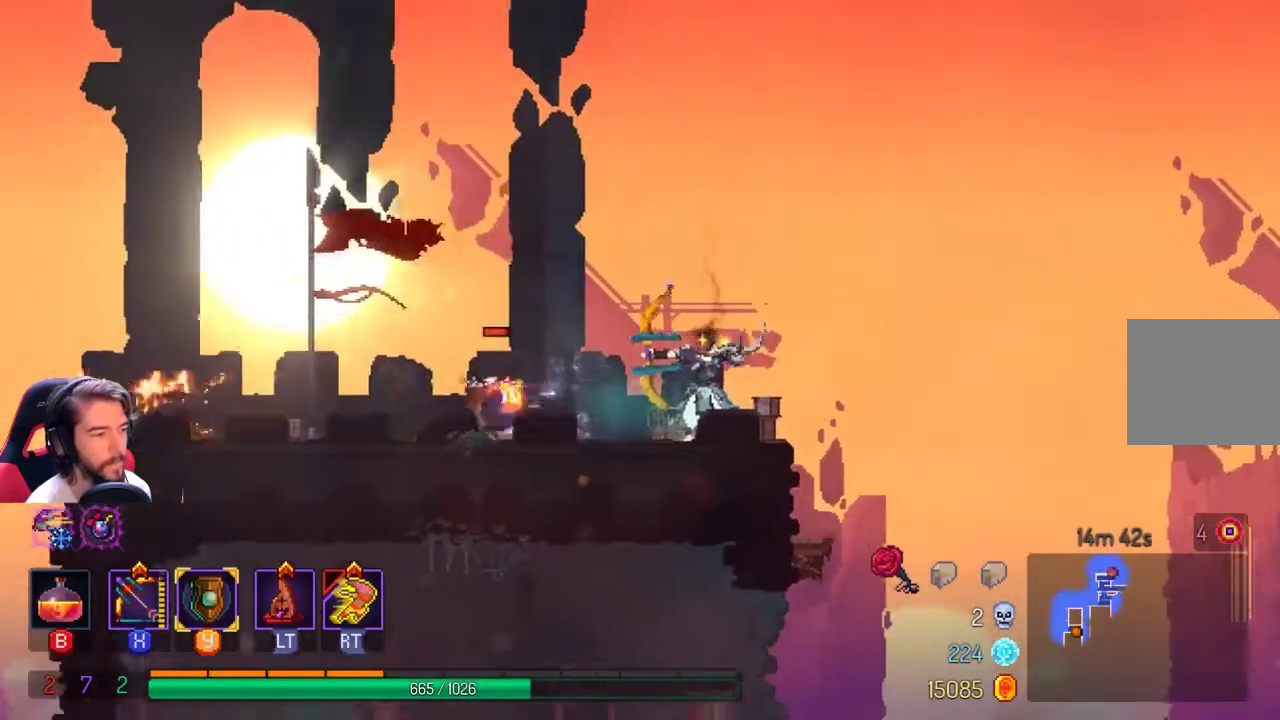
{"buttons": ["X"], "left_stick": "left", "right_stick": "center", "events": [[333, "X", "up"], [500, "X", "down"]]}
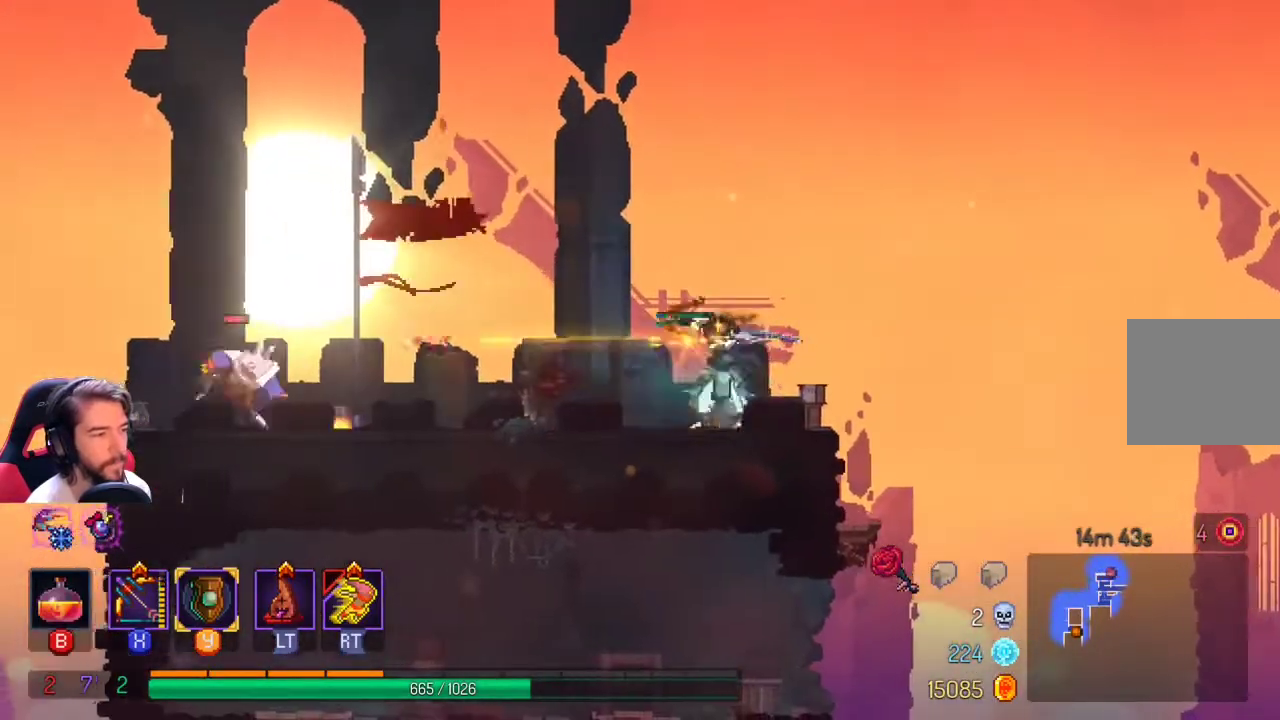
{"buttons": ["X"], "left_stick": "down-left", "right_stick": "center", "events": [[67, "left_stick", "down-left"]]}
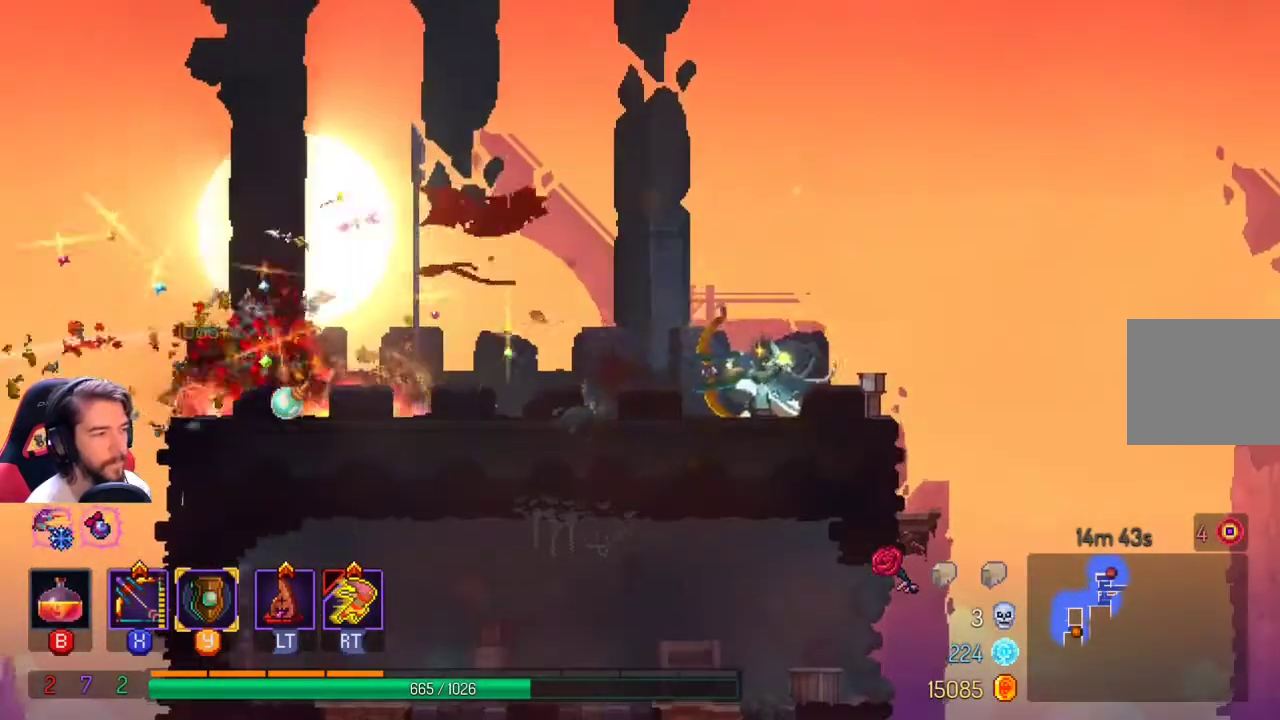
{"buttons": [], "left_stick": "right", "right_stick": "down", "events": [[33, "X", "up"], [167, "left_stick", "right"], [333, "right_stick", "down"]]}
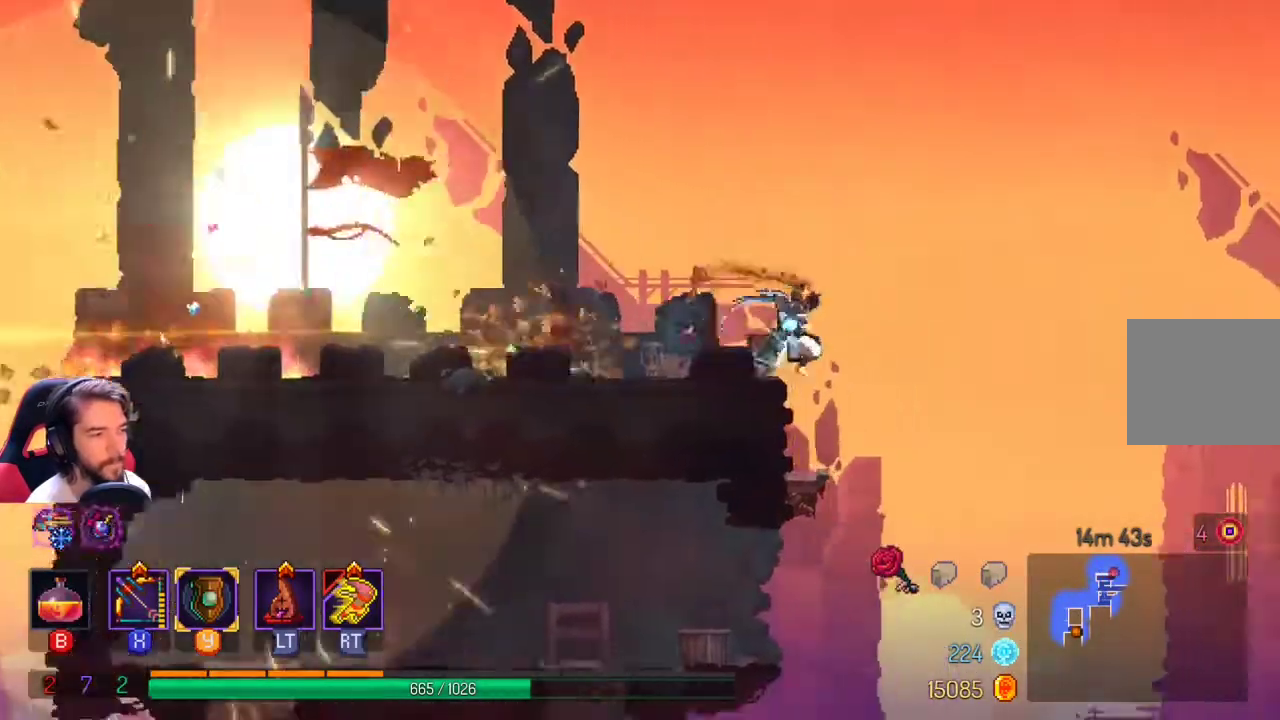
{"buttons": [], "left_stick": "center", "right_stick": "down", "events": [[67, "left_stick", "center"]]}
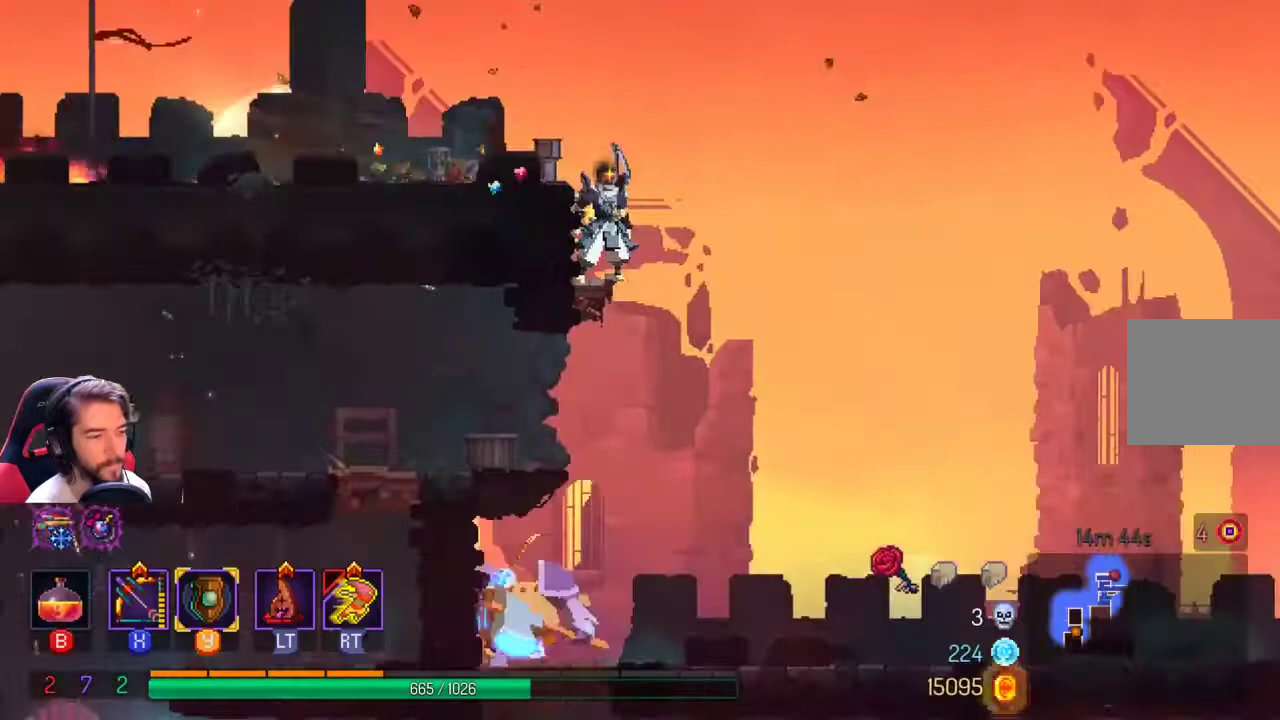
{"buttons": [], "left_stick": "center", "right_stick": "down", "events": []}
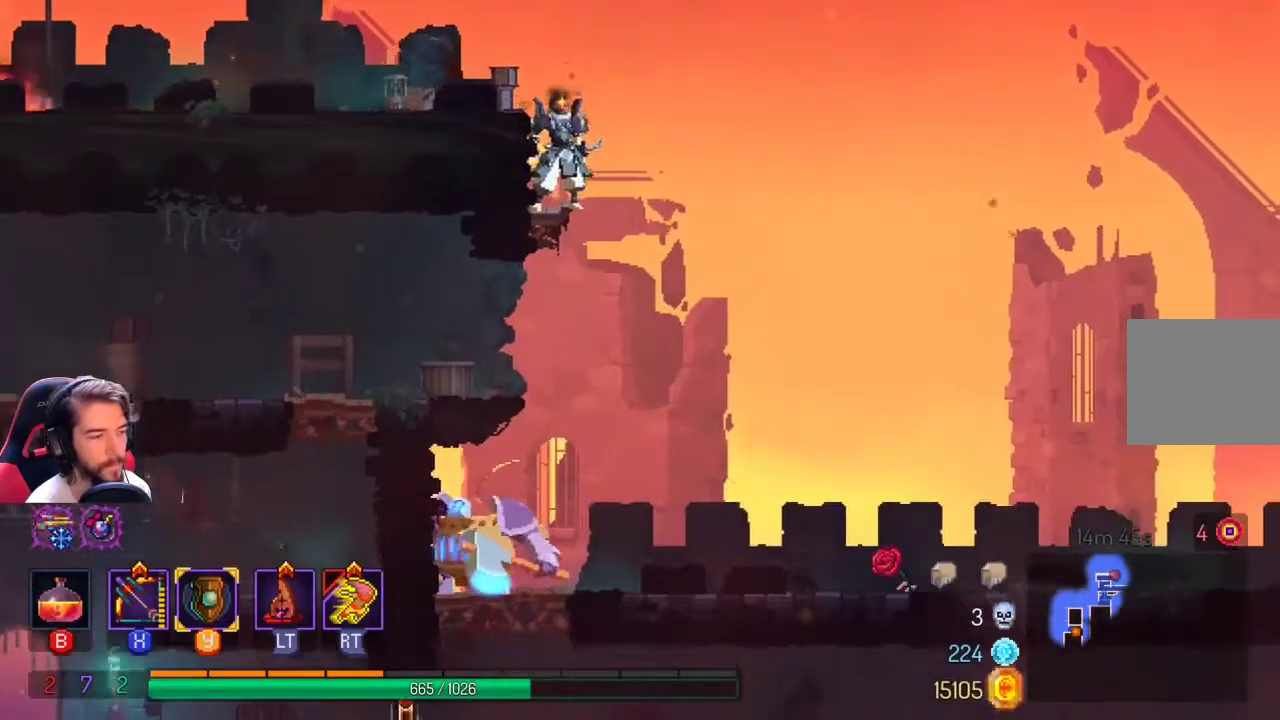
{"buttons": [], "left_stick": "center", "right_stick": "down", "events": []}
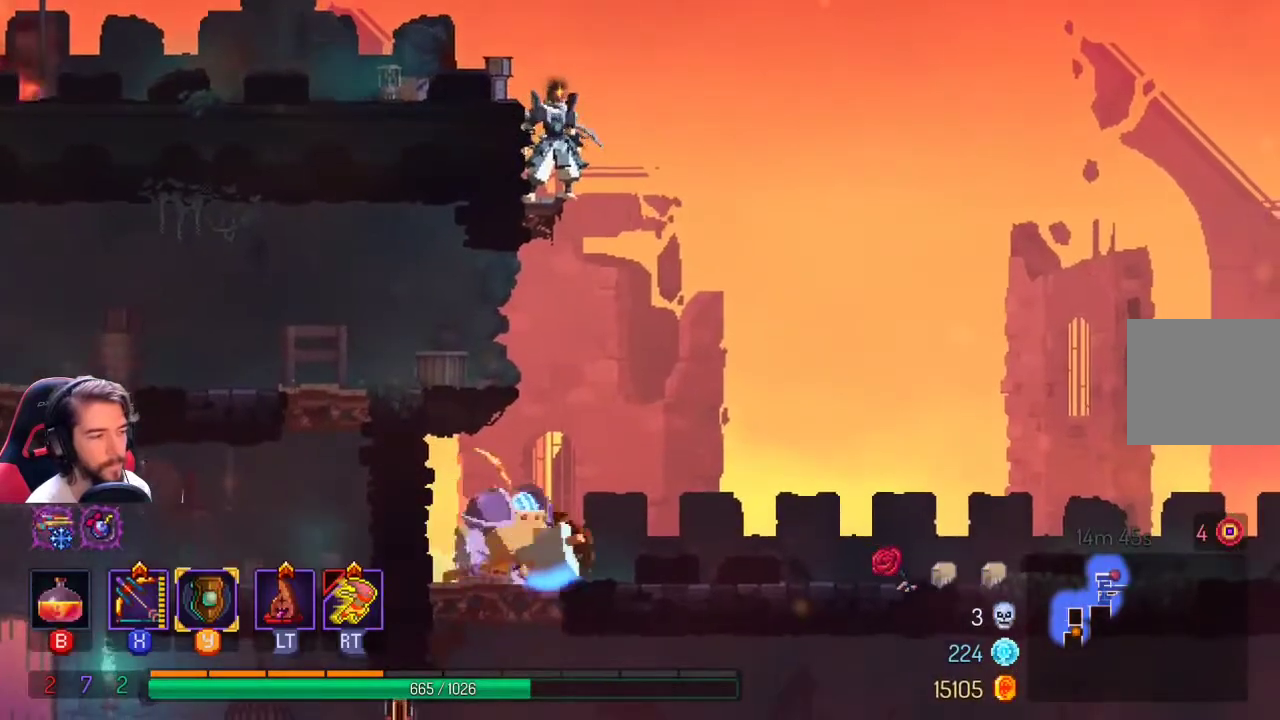
{"buttons": [], "left_stick": "center", "right_stick": "down", "events": []}
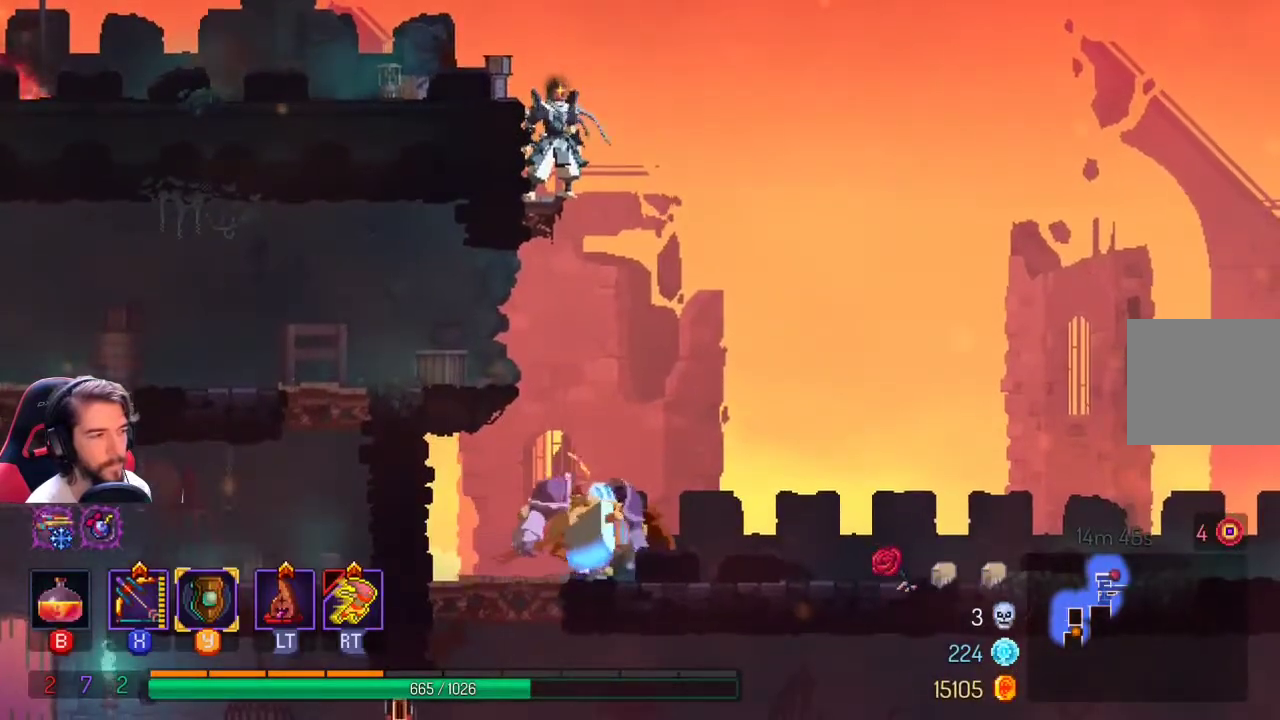
{"buttons": [], "left_stick": "center", "right_stick": "center", "events": [[267, "left_stick", "right"], [333, "right_stick", "center"], [367, "left_stick", "center"]]}
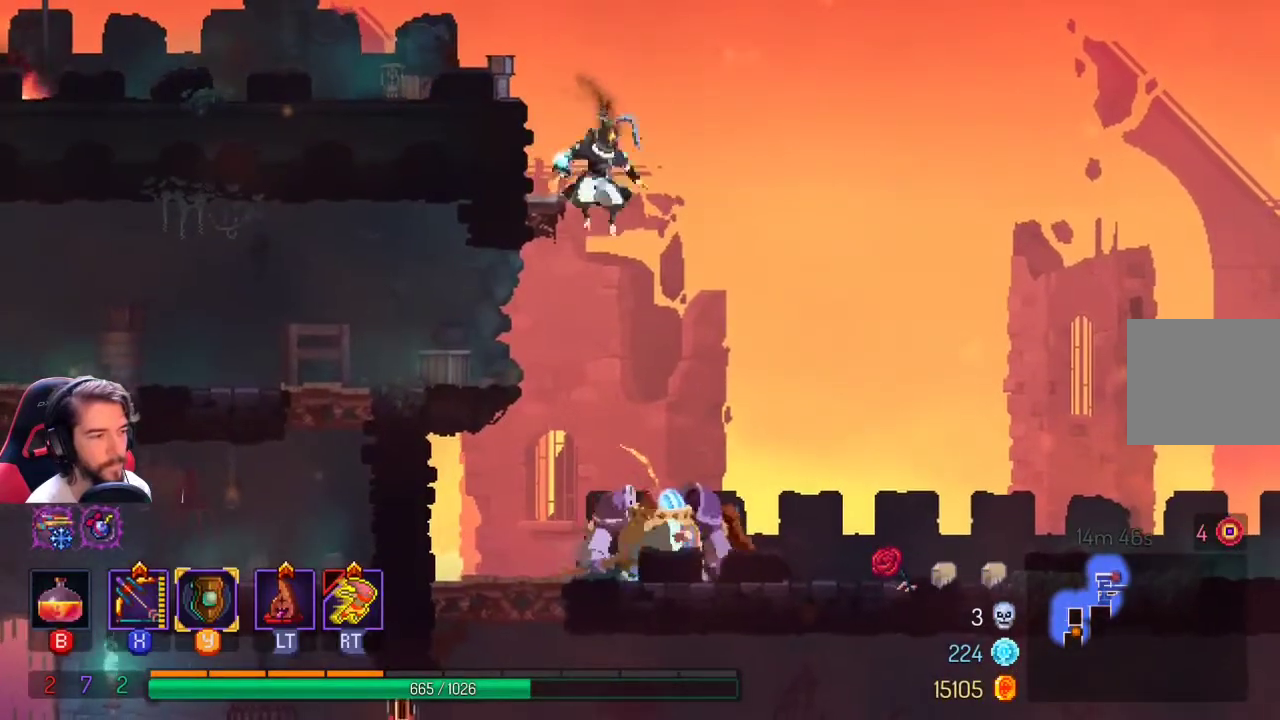
{"buttons": ["X"], "left_stick": "center", "right_stick": "center", "events": [[300, "X", "down"]]}
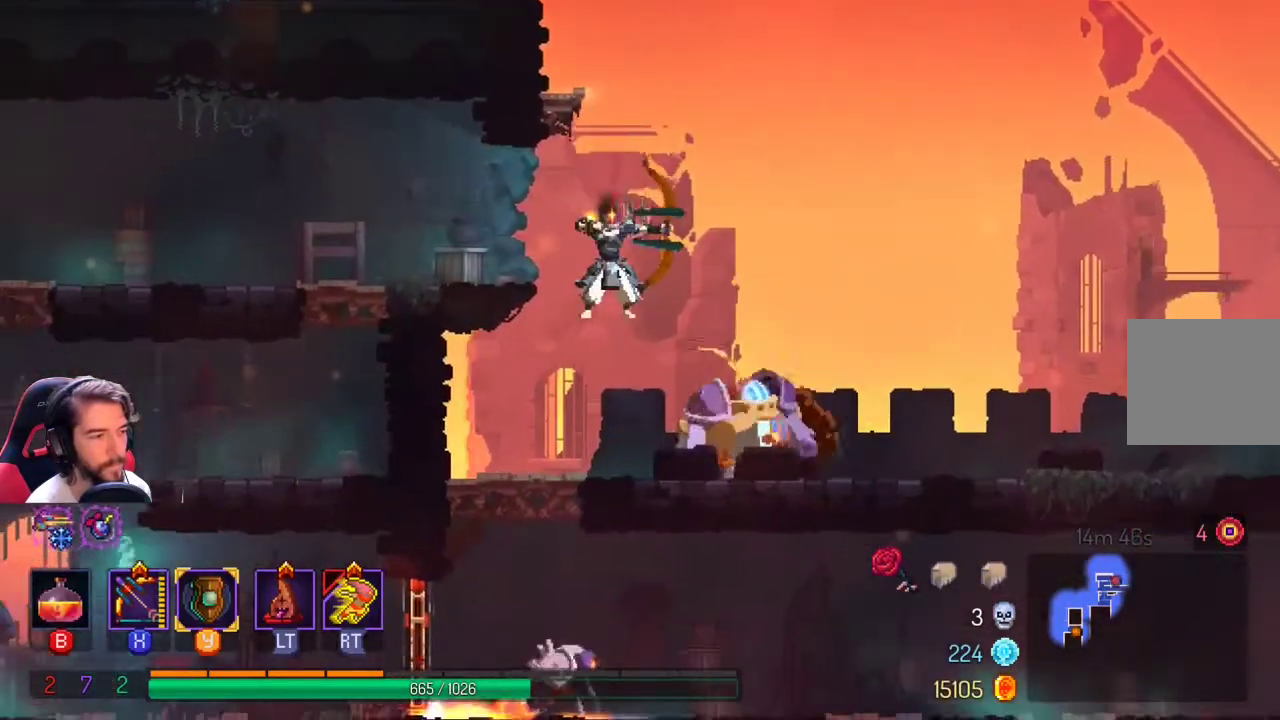
{"buttons": [], "left_stick": "center", "right_stick": "center", "events": [[467, "X", "up"]]}
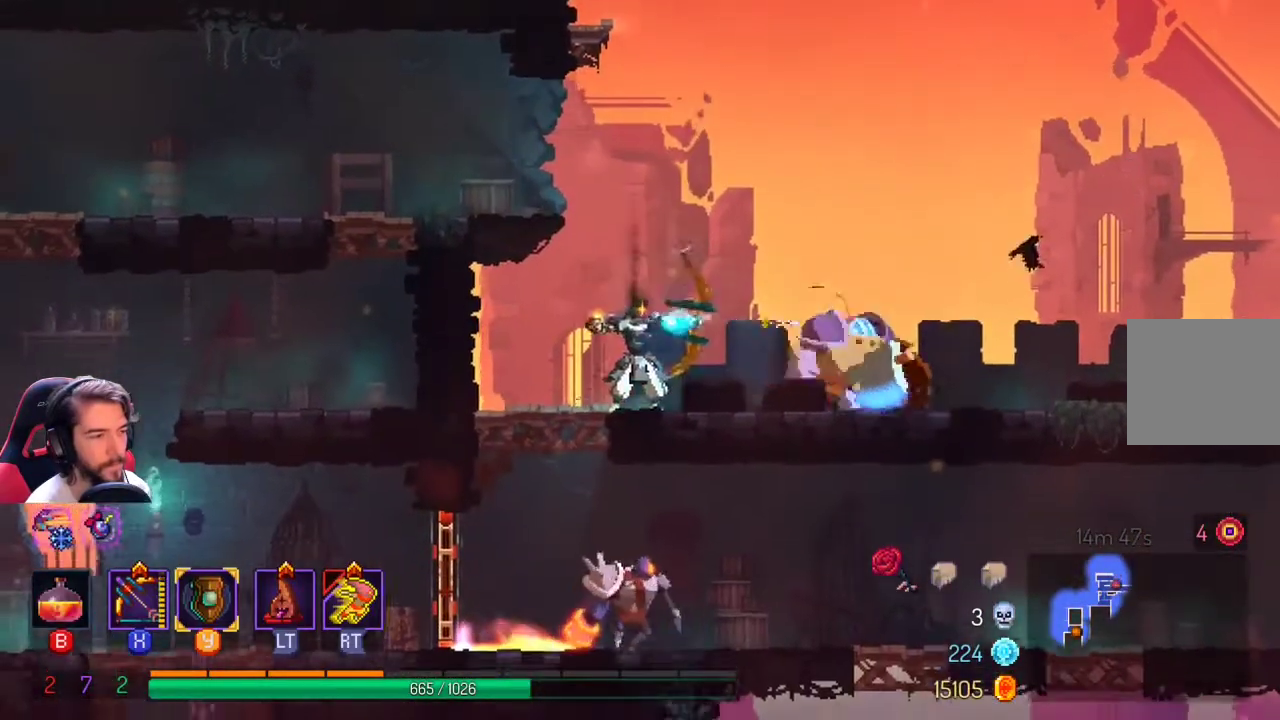
{"buttons": ["X"], "left_stick": "center", "right_stick": "center", "events": [[233, "X", "down"]]}
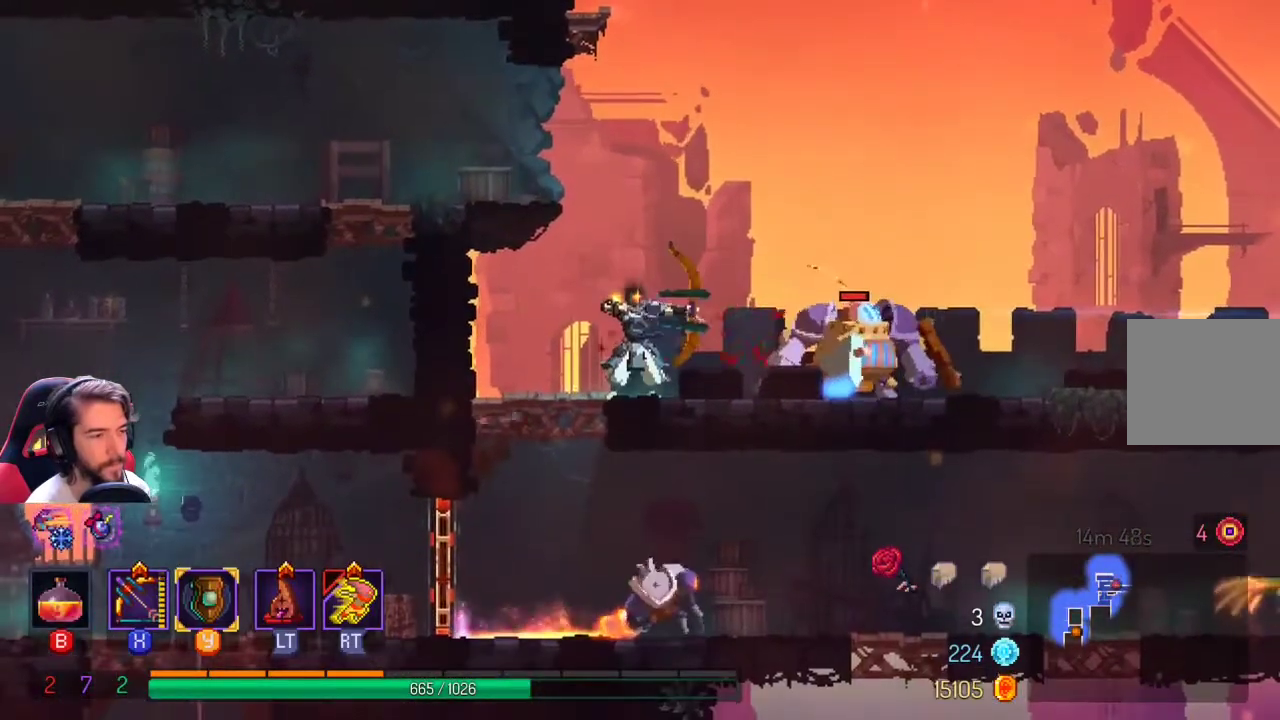
{"buttons": ["L1"], "left_stick": "right", "right_stick": "center", "events": [[267, "X", "up"], [333, "left_stick", "right"], [467, "L1", "down"]]}
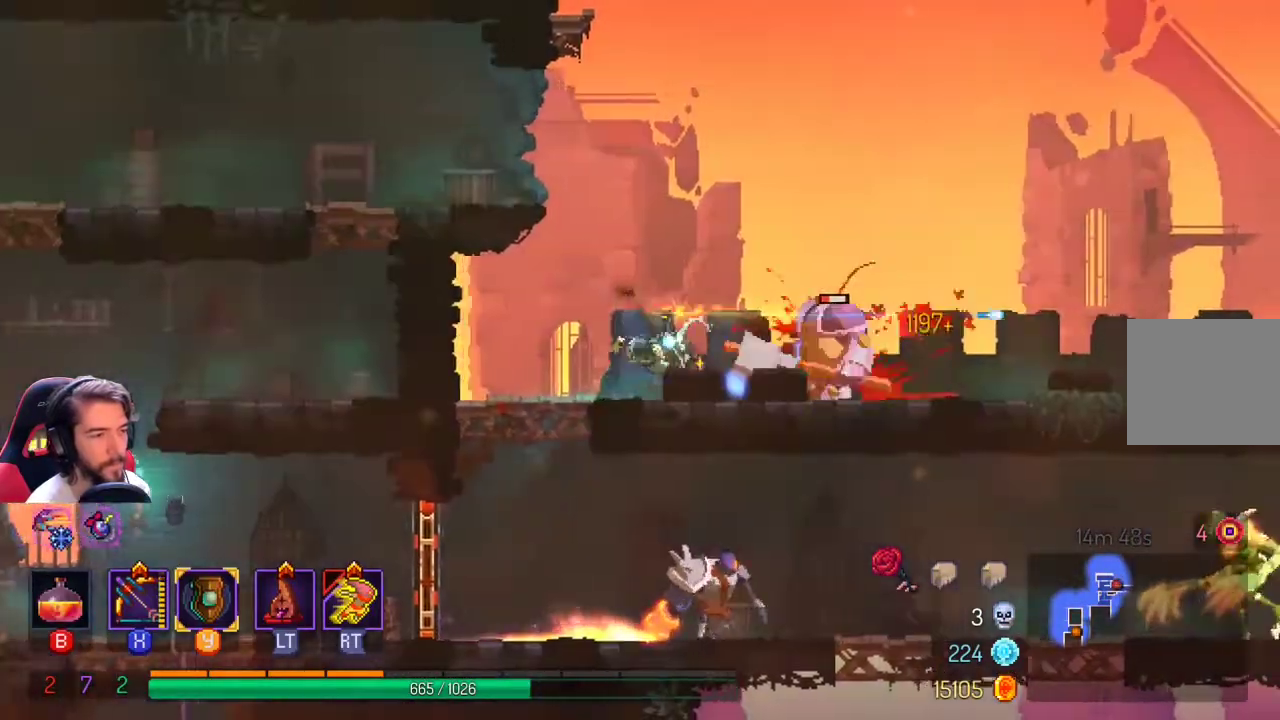
{"buttons": [], "left_stick": "right", "right_stick": "center", "events": [[100, "L1", "up"]]}
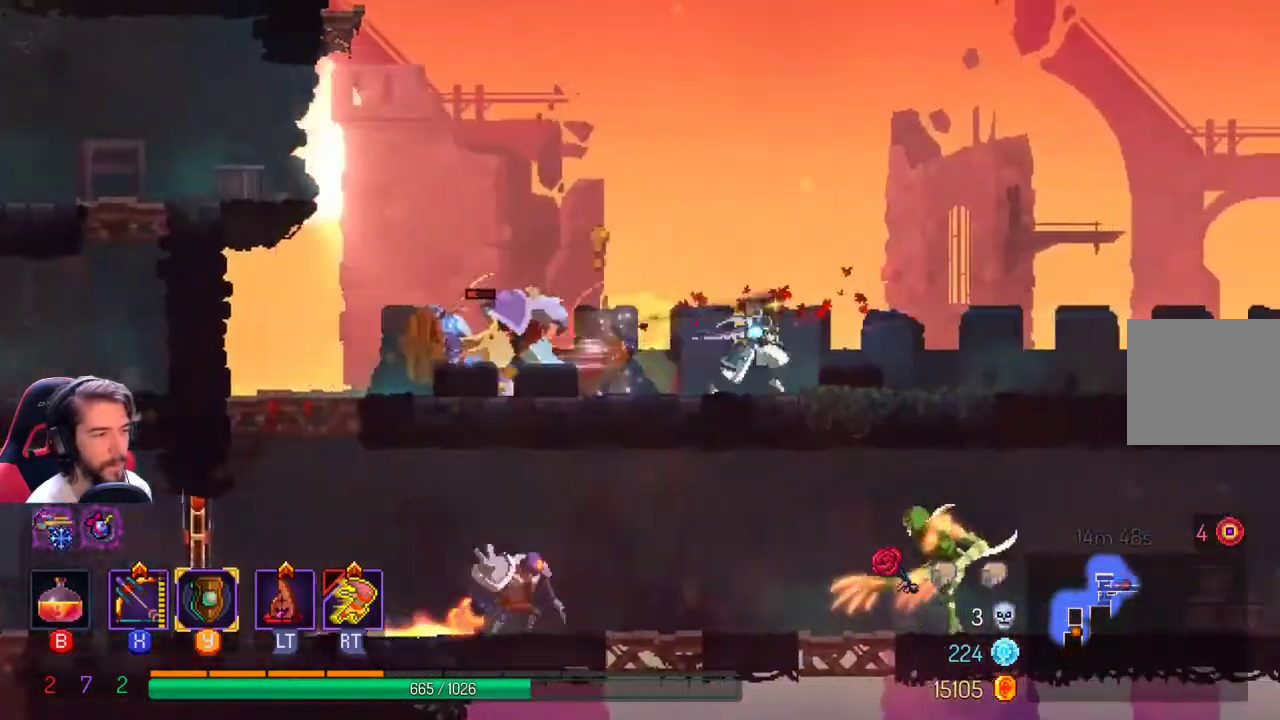
{"buttons": ["X"], "left_stick": "left", "right_stick": "center", "events": [[333, "left_stick", "left"], [367, "X", "down"]]}
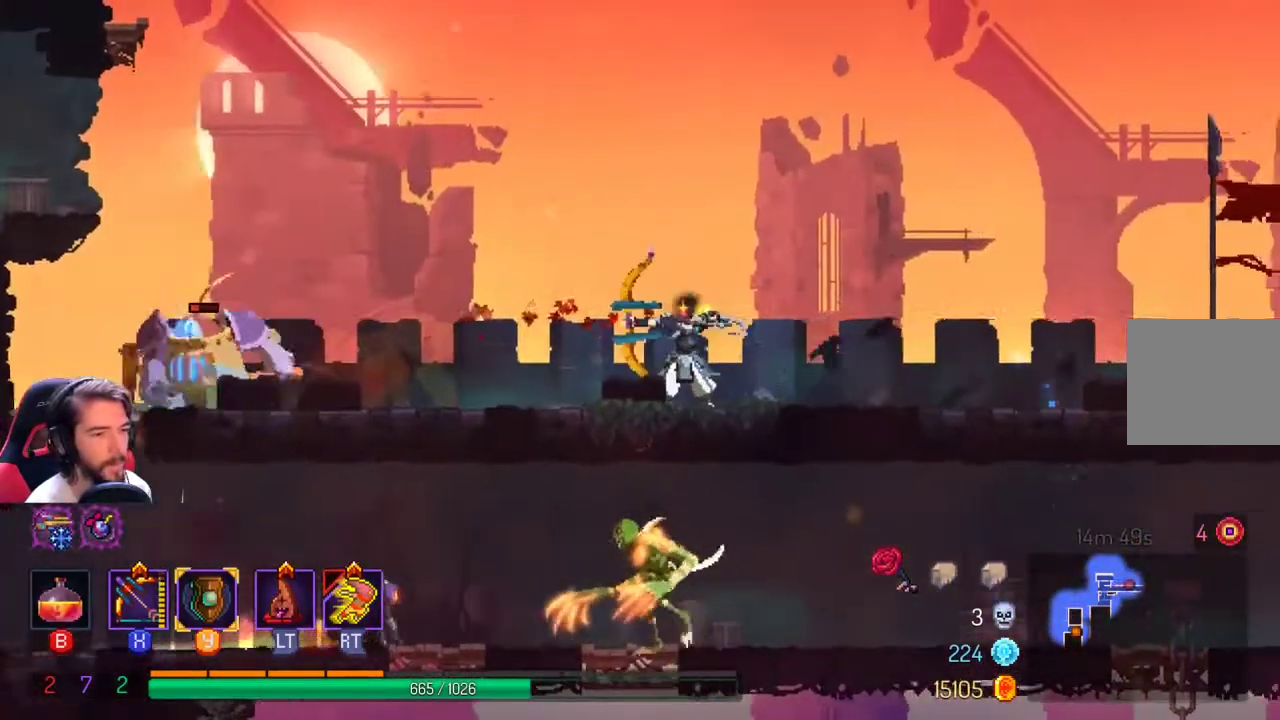
{"buttons": [], "left_stick": "center", "right_stick": "center", "events": [[67, "left_stick", "center"], [267, "X", "up"]]}
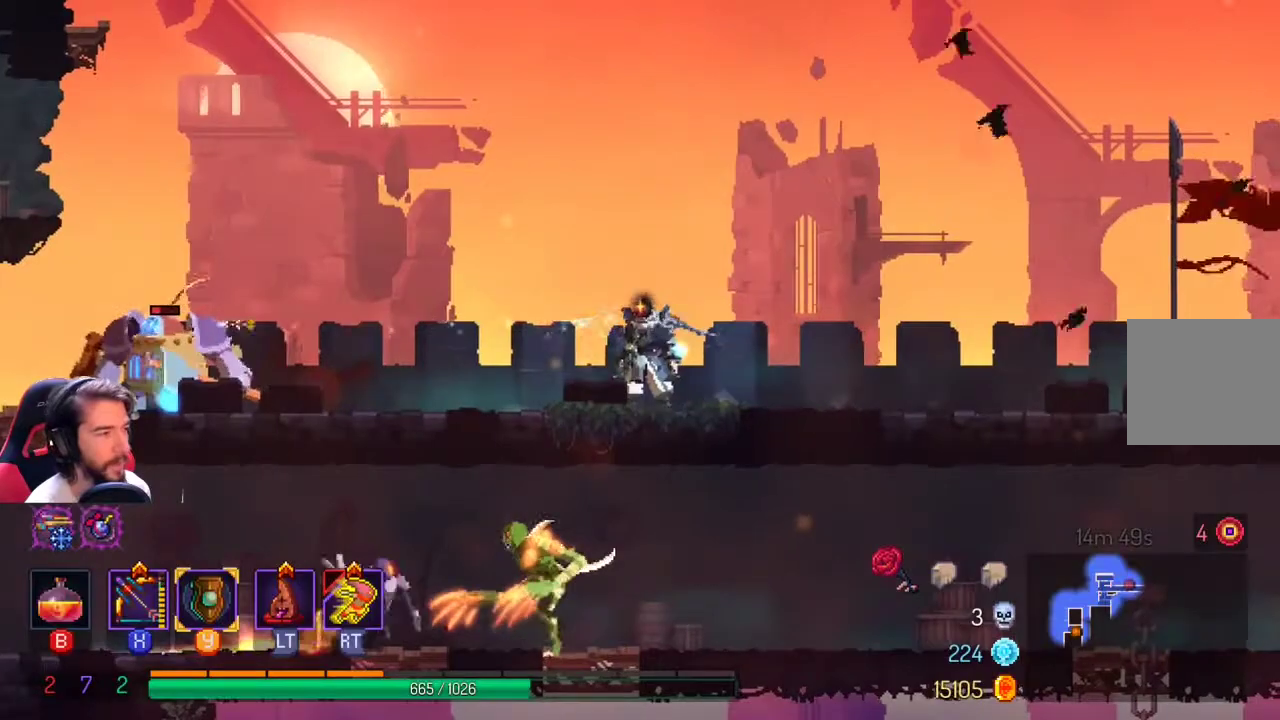
{"buttons": ["X"], "left_stick": "center", "right_stick": "center", "events": [[167, "left_stick", "left"], [267, "X", "down"], [433, "left_stick", "center"]]}
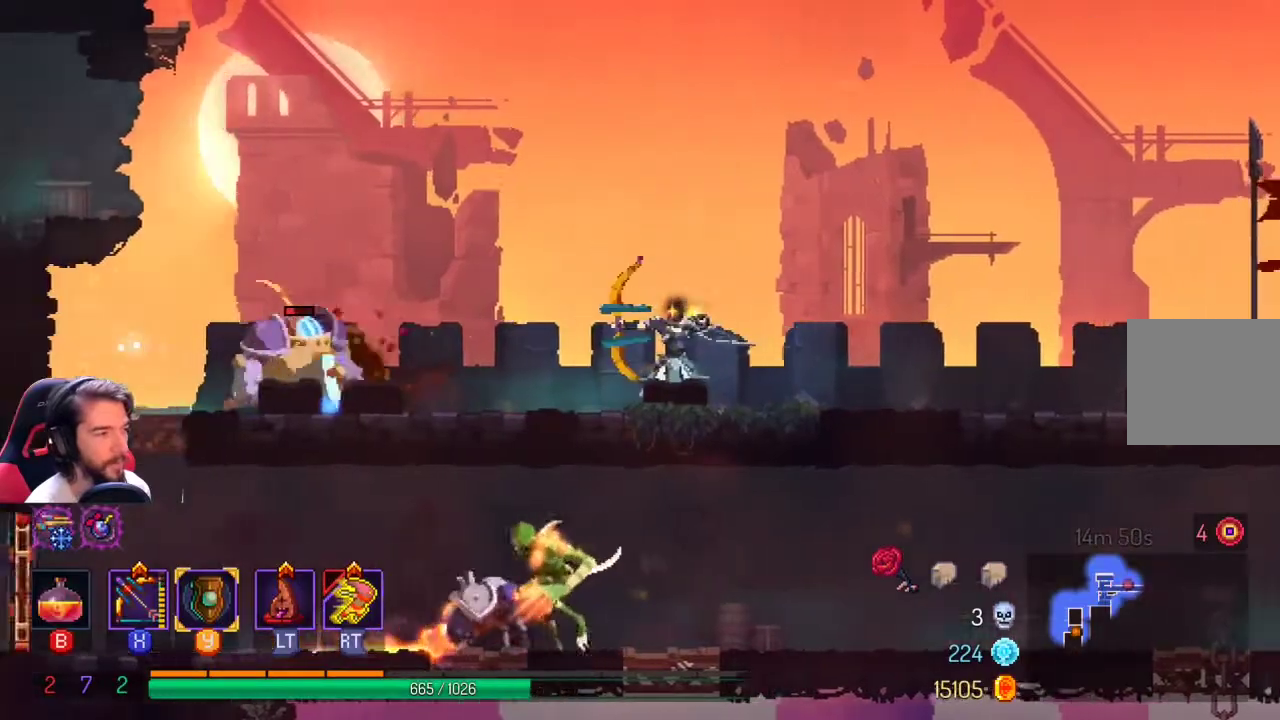
{"buttons": [], "left_stick": "left", "right_stick": "center", "events": [[133, "left_stick", "down-left"], [233, "left_stick", "left"], [267, "X", "up"]]}
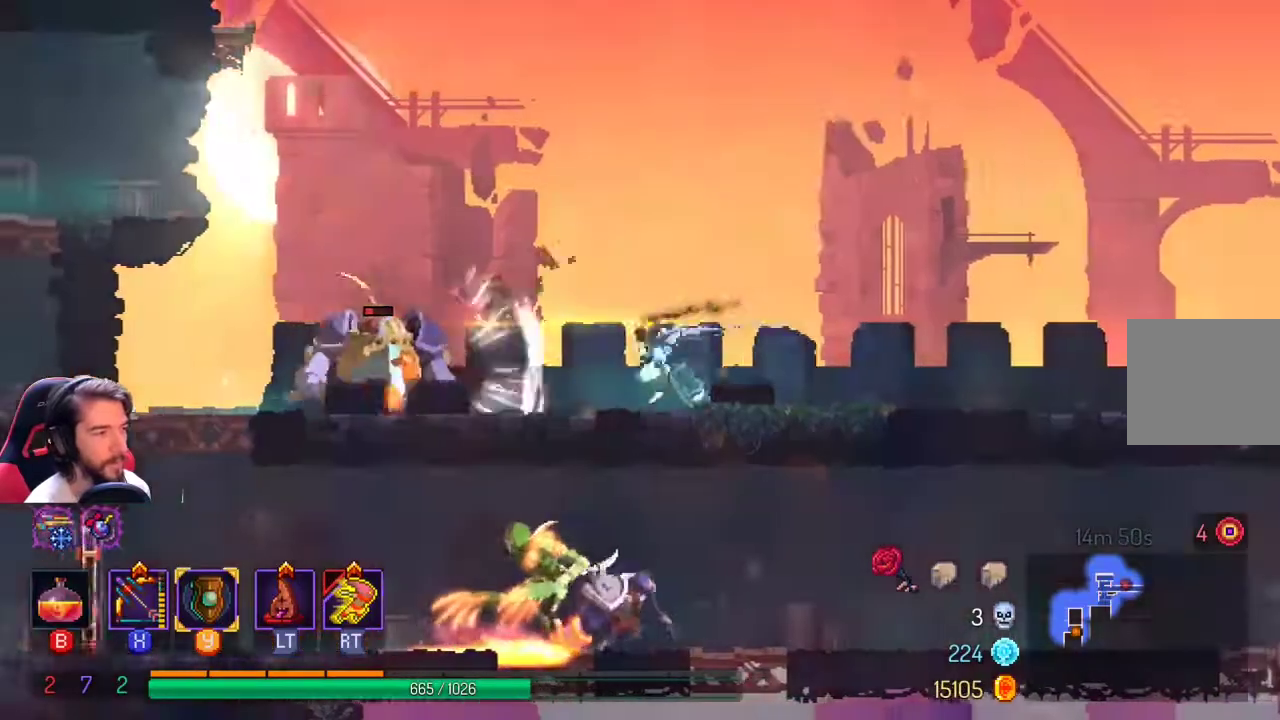
{"buttons": ["X"], "left_stick": "left", "right_stick": "center", "events": [[433, "X", "down"]]}